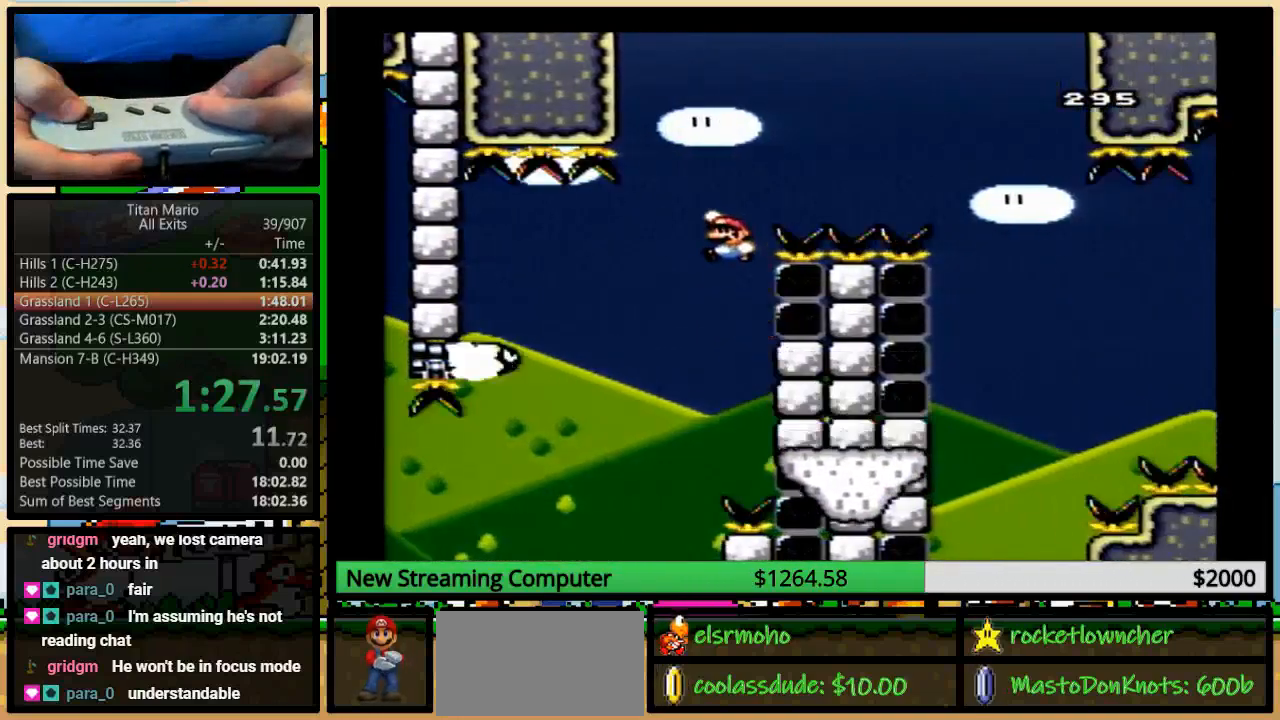
Gameplay with a controller (Nintendo layout); each line is a JSON object with the inputs held at the frame after it. "events" lists button and stick changes between this image and that frame as [ms after this image, input, new state], when the widget could be followed in between. Not read: L1 L3 R1 R3.
{"buttons": ["B", "Y", "DPAD_RIGHT"], "events": [[283, "DPAD_LEFT", "up"], [283, "DPAD_RIGHT", "down"], [350, "B", "up"], [450, "B", "down"]]}
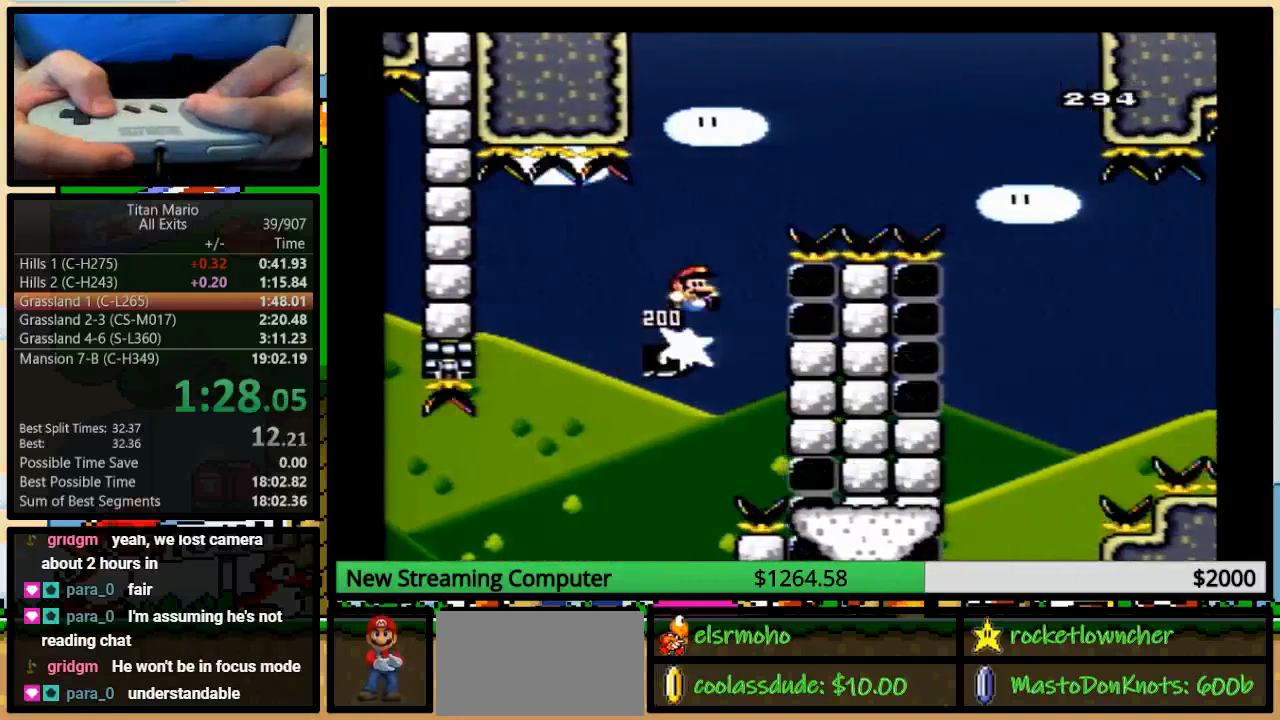
{"buttons": ["B", "Y", "DPAD_RIGHT"], "events": [[283, "DPAD_UP", "down"], [350, "DPAD_UP", "up"]]}
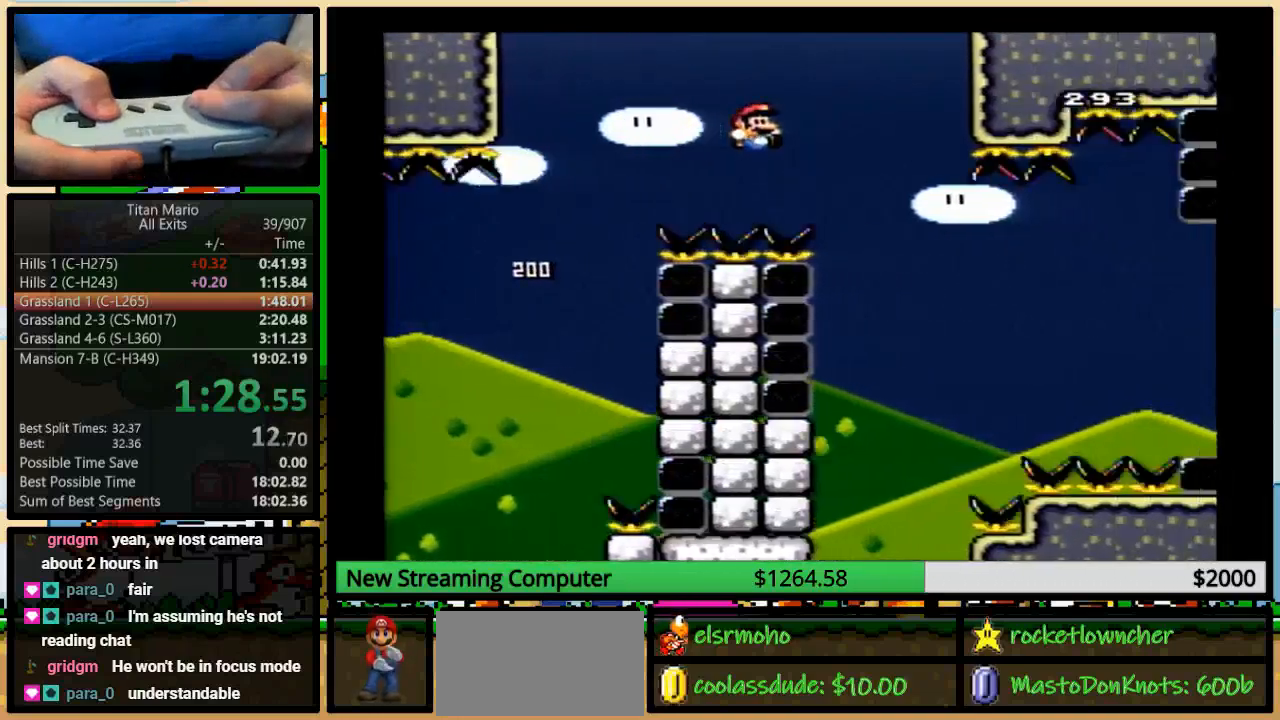
{"buttons": ["B", "Y", "DPAD_LEFT"], "events": [[217, "B", "up"], [350, "B", "down"], [383, "DPAD_LEFT", "down"], [500, "DPAD_RIGHT", "up"]]}
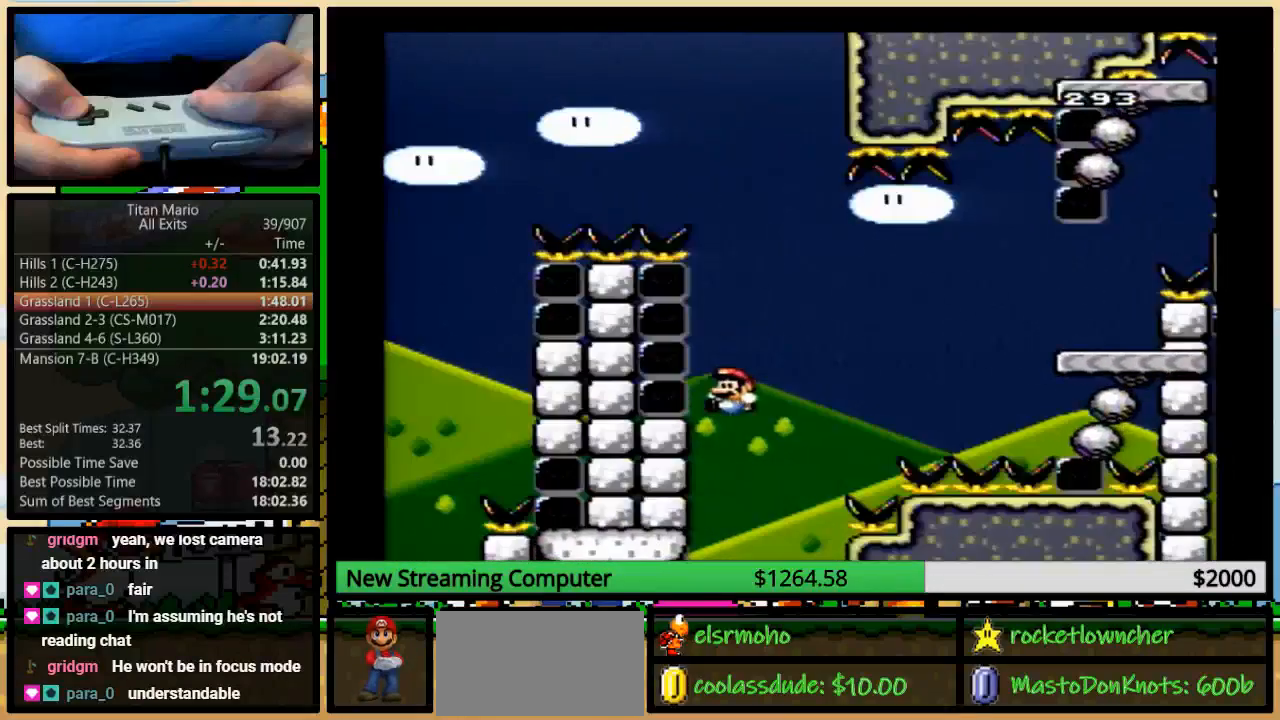
{"buttons": ["B", "Y", "DPAD_RIGHT"], "events": [[283, "B", "up"], [283, "DPAD_LEFT", "up"], [450, "B", "down"], [483, "DPAD_RIGHT", "down"]]}
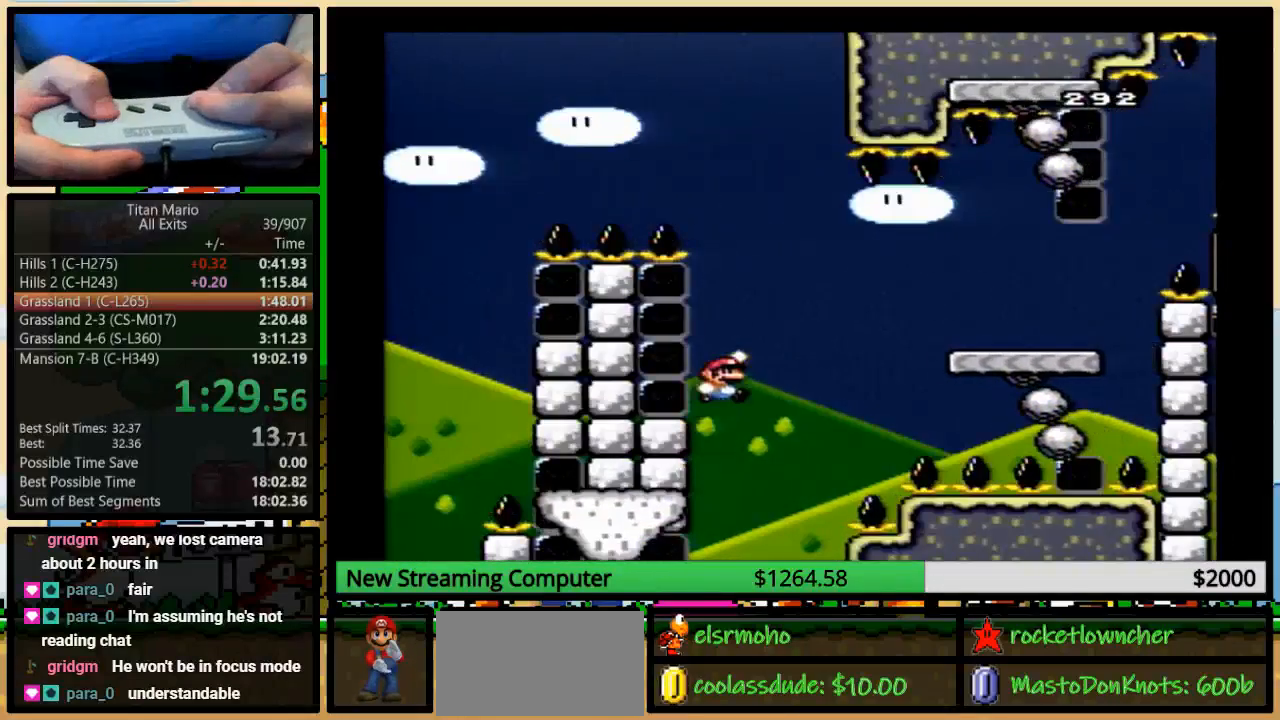
{"buttons": ["Y", "DPAD_RIGHT"], "events": [[483, "B", "up"]]}
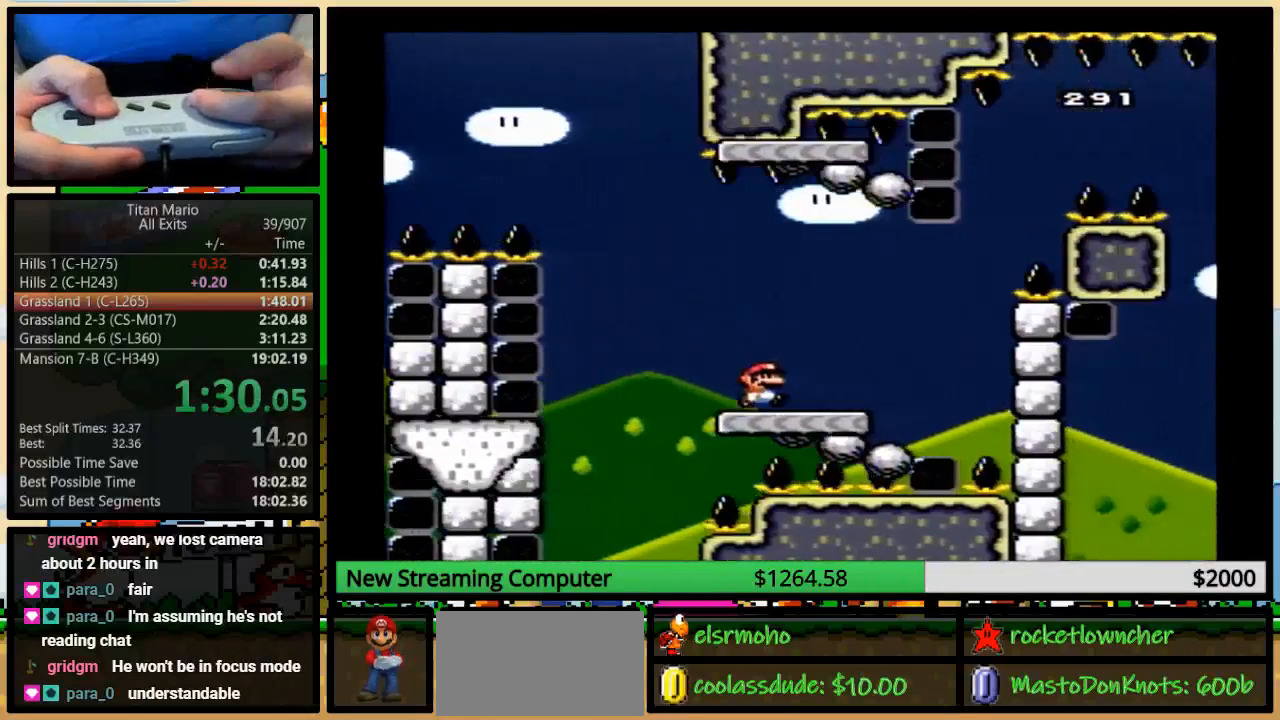
{"buttons": ["B", "Y"], "events": [[217, "B", "down"], [317, "DPAD_LEFT", "down"], [317, "DPAD_RIGHT", "up"], [450, "DPAD_UP", "down"], [483, "DPAD_LEFT", "up"], [483, "DPAD_UP", "up"]]}
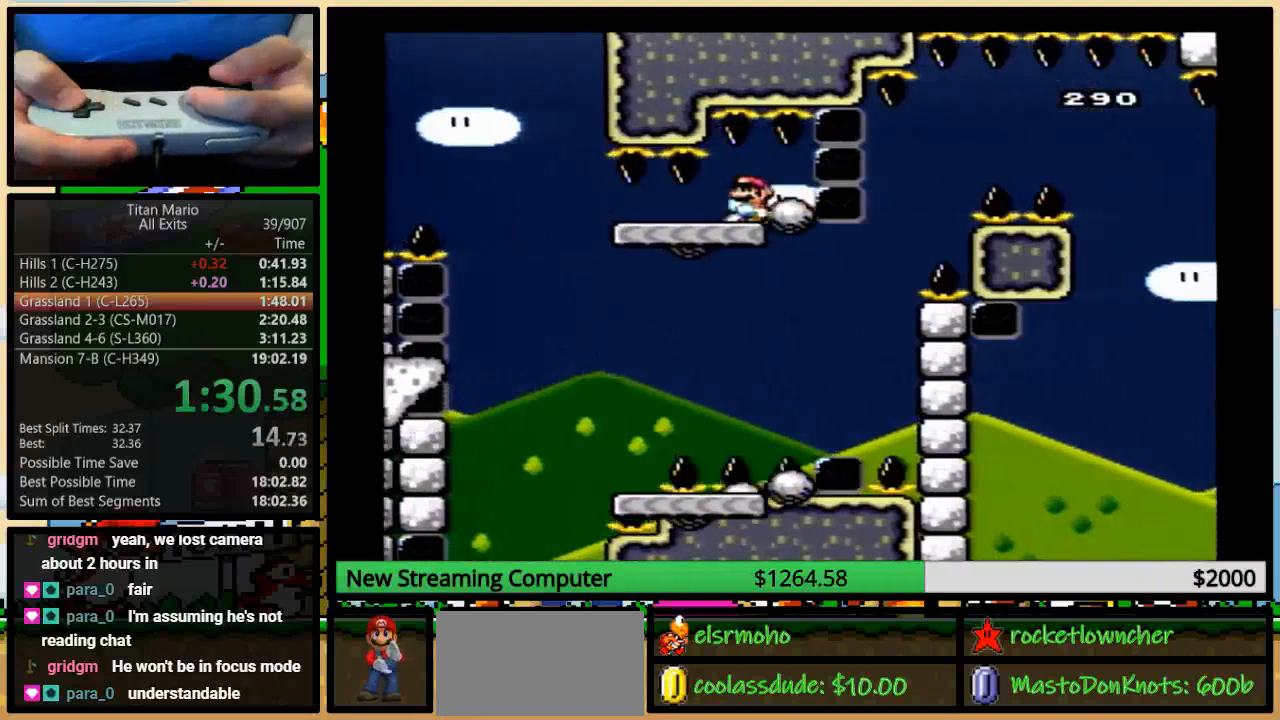
{"buttons": ["Y", "DPAD_RIGHT"], "events": [[17, "DPAD_RIGHT", "down"], [50, "B", "up"], [83, "DPAD_RIGHT", "up"], [117, "DPAD_LEFT", "down"], [383, "DPAD_LEFT", "up"], [417, "DPAD_RIGHT", "down"]]}
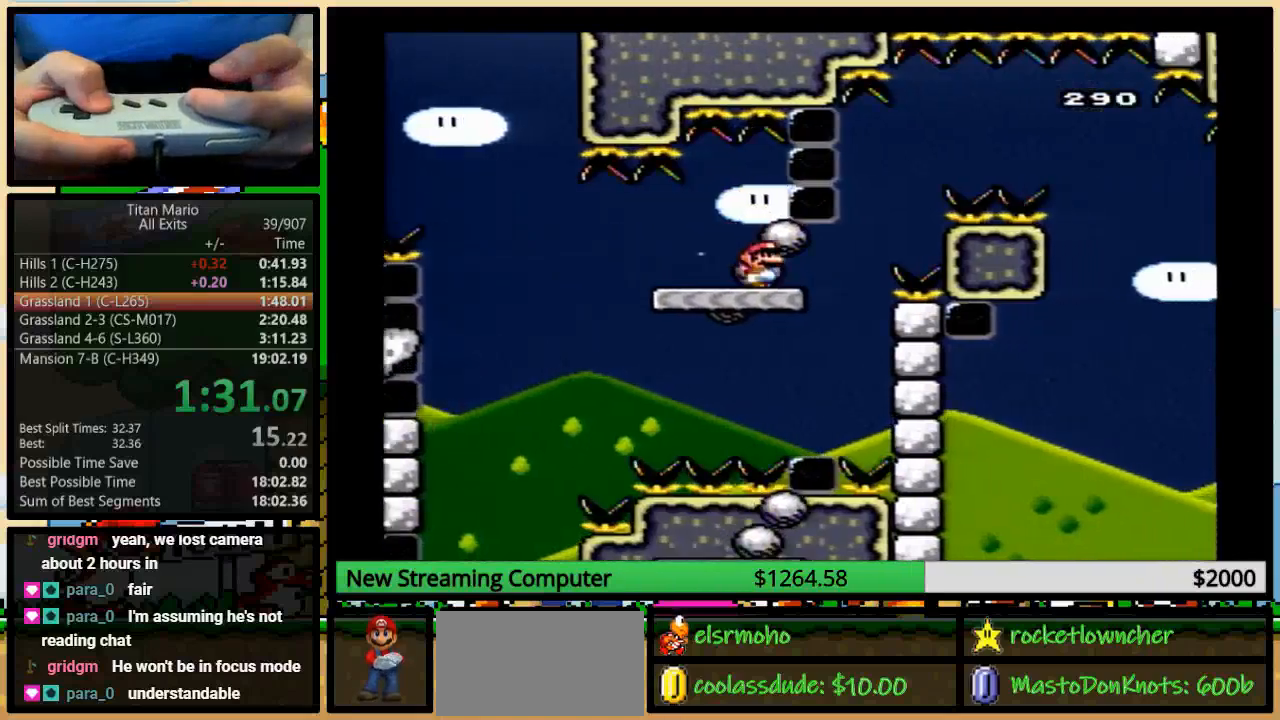
{"buttons": ["Y", "DPAD_UP", "DPAD_RIGHT"], "events": [[217, "DPAD_UP", "down"], [317, "B", "down"], [483, "B", "up"]]}
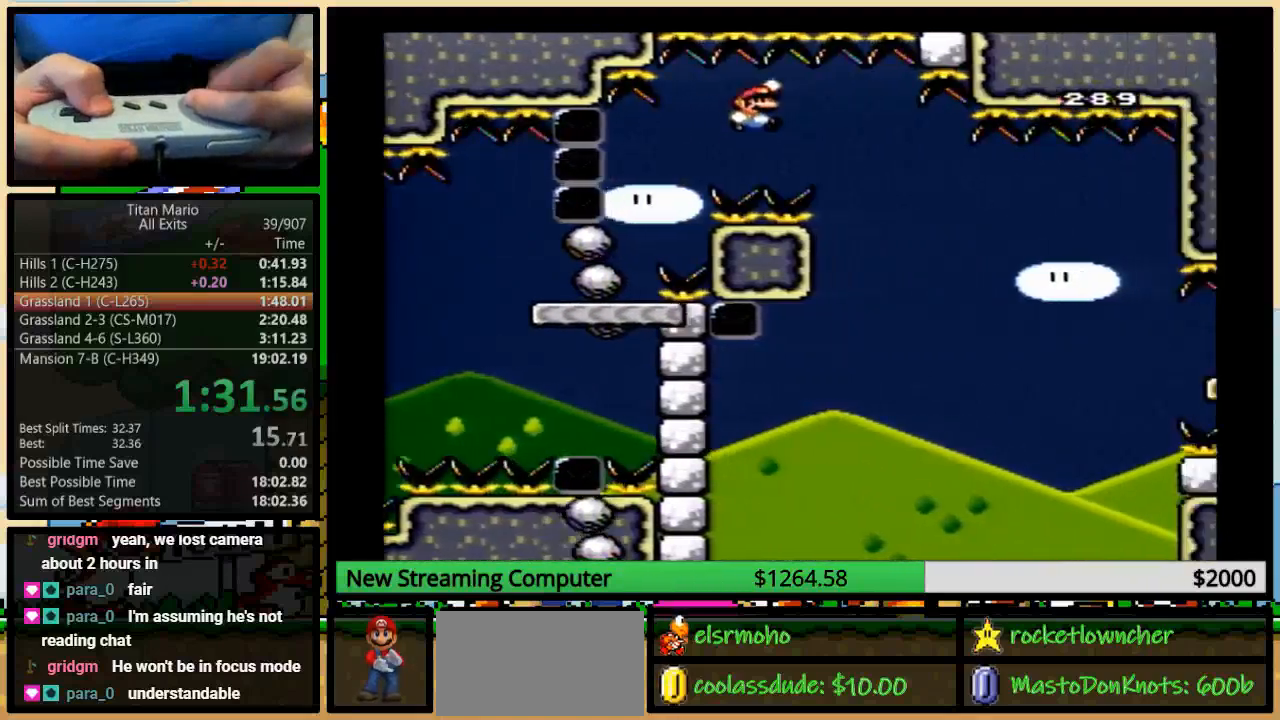
{"buttons": ["B", "Y", "DPAD_LEFT"], "events": [[17, "DPAD_UP", "up"], [50, "B", "down"], [150, "B", "up"], [317, "DPAD_LEFT", "down"], [317, "DPAD_RIGHT", "up"], [450, "B", "down"]]}
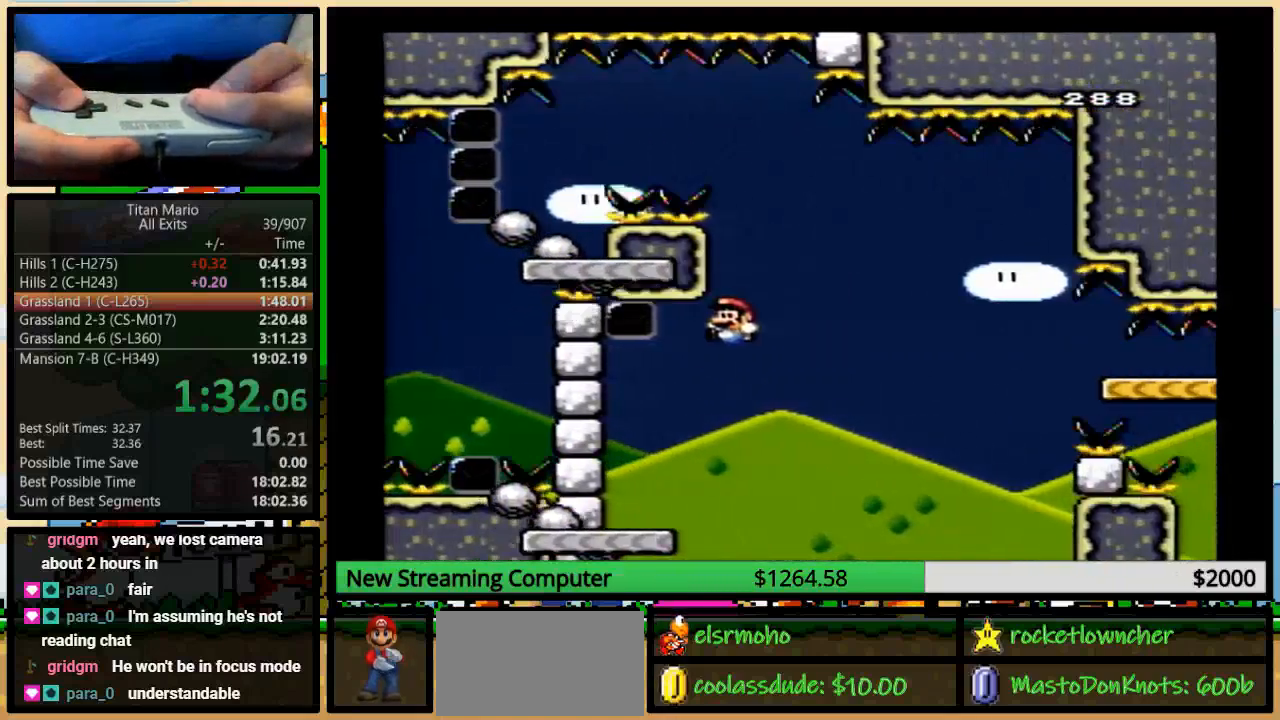
{"buttons": ["Y", "DPAD_RIGHT"], "events": [[350, "DPAD_LEFT", "up"], [350, "DPAD_RIGHT", "down"], [383, "B", "up"]]}
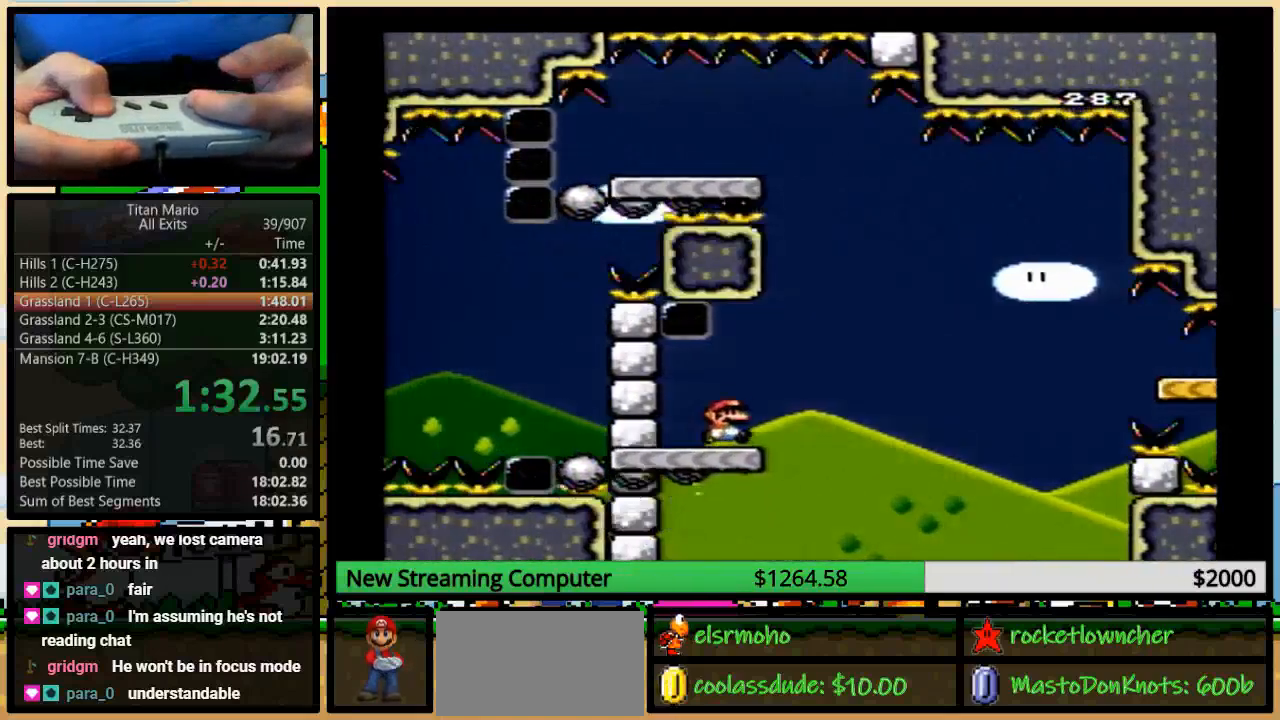
{"buttons": ["B", "Y", "DPAD_UP", "DPAD_RIGHT"], "events": [[250, "DPAD_UP", "down"], [317, "B", "down"]]}
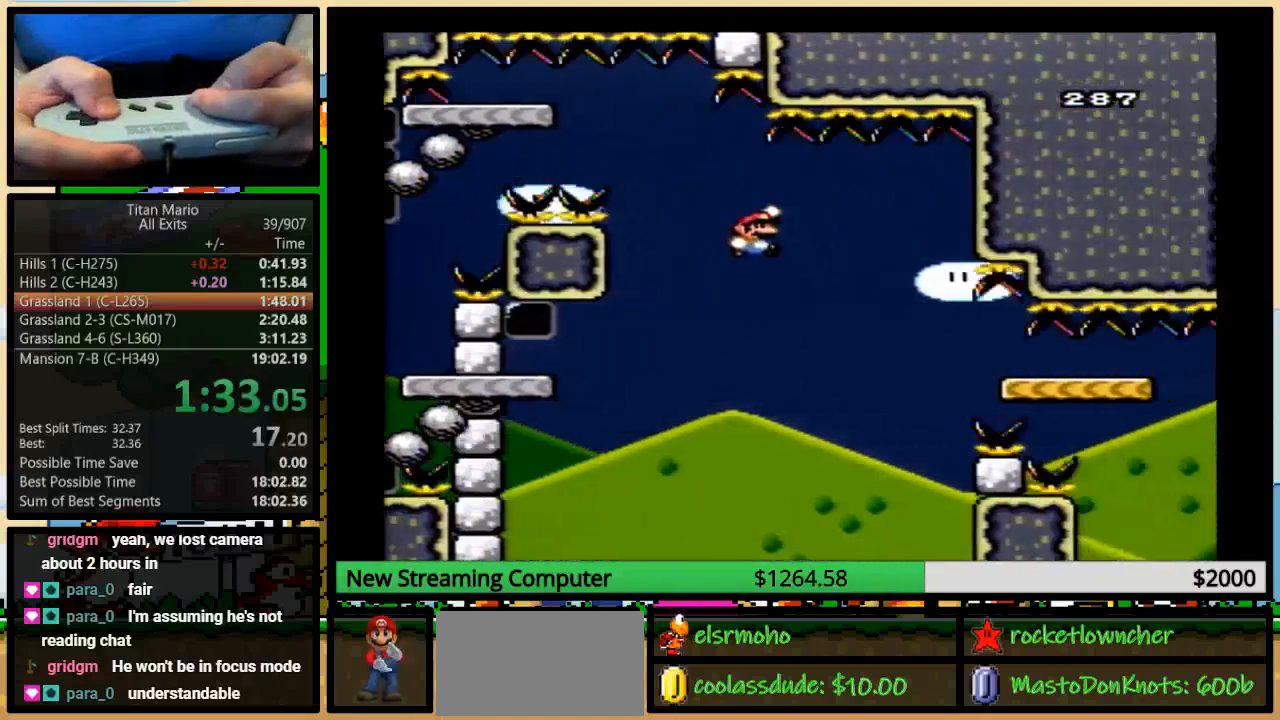
{"buttons": ["B", "Y", "DPAD_UP", "DPAD_RIGHT"], "events": []}
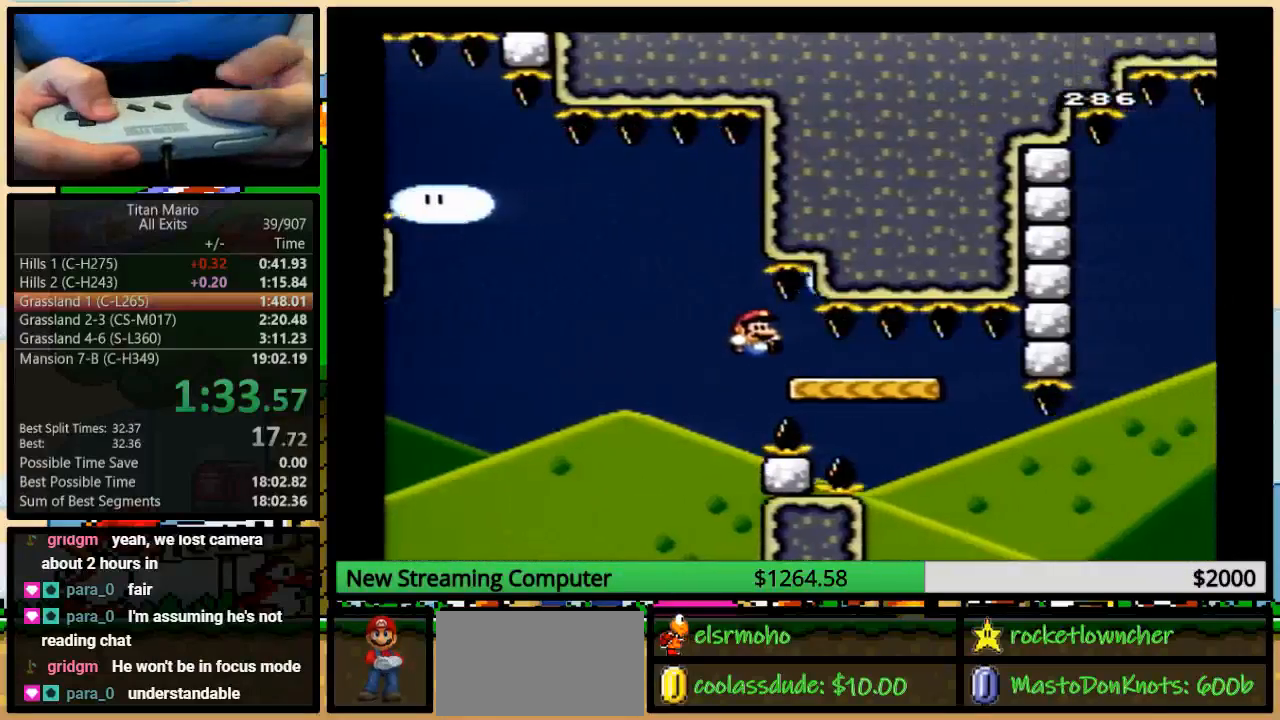
{"buttons": ["Y", "DPAD_RIGHT"], "events": [[50, "B", "up"], [383, "DPAD_UP", "up"]]}
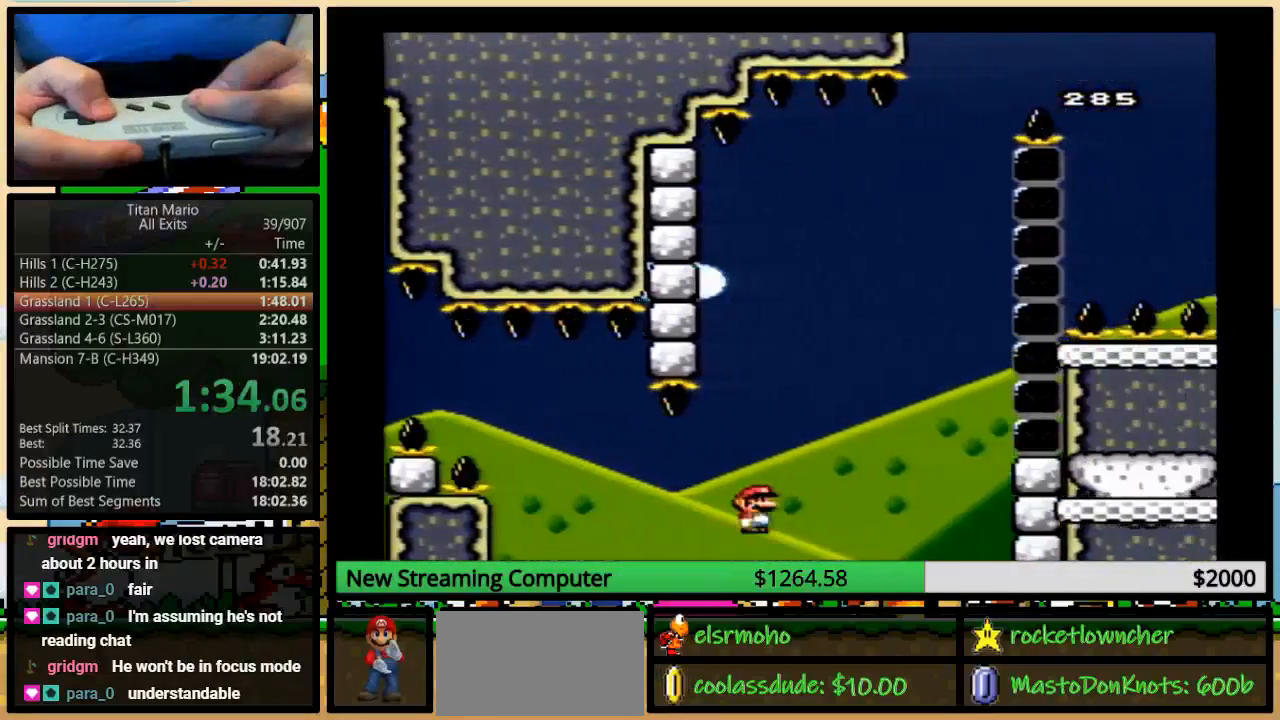
{"buttons": ["B", "Y", "DPAD_RIGHT"], "events": [[17, "DPAD_UP", "down"], [83, "B", "down"], [250, "DPAD_UP", "up"]]}
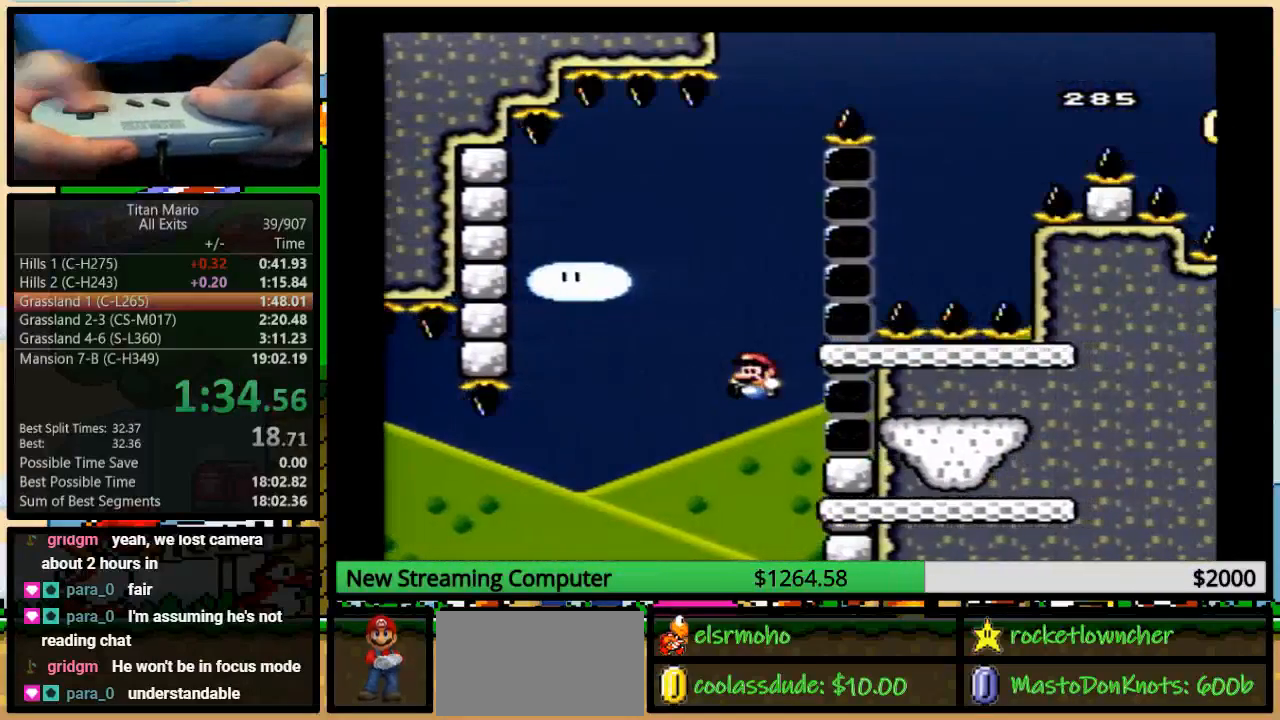
{"buttons": ["B", "Y", "DPAD_UP", "DPAD_LEFT"], "events": [[17, "DPAD_RIGHT", "up"], [50, "DPAD_LEFT", "down"], [183, "DPAD_LEFT", "up"], [183, "DPAD_RIGHT", "down"], [283, "B", "up"], [350, "DPAD_LEFT", "down"], [350, "DPAD_RIGHT", "up"], [450, "B", "down"], [483, "DPAD_UP", "down"]]}
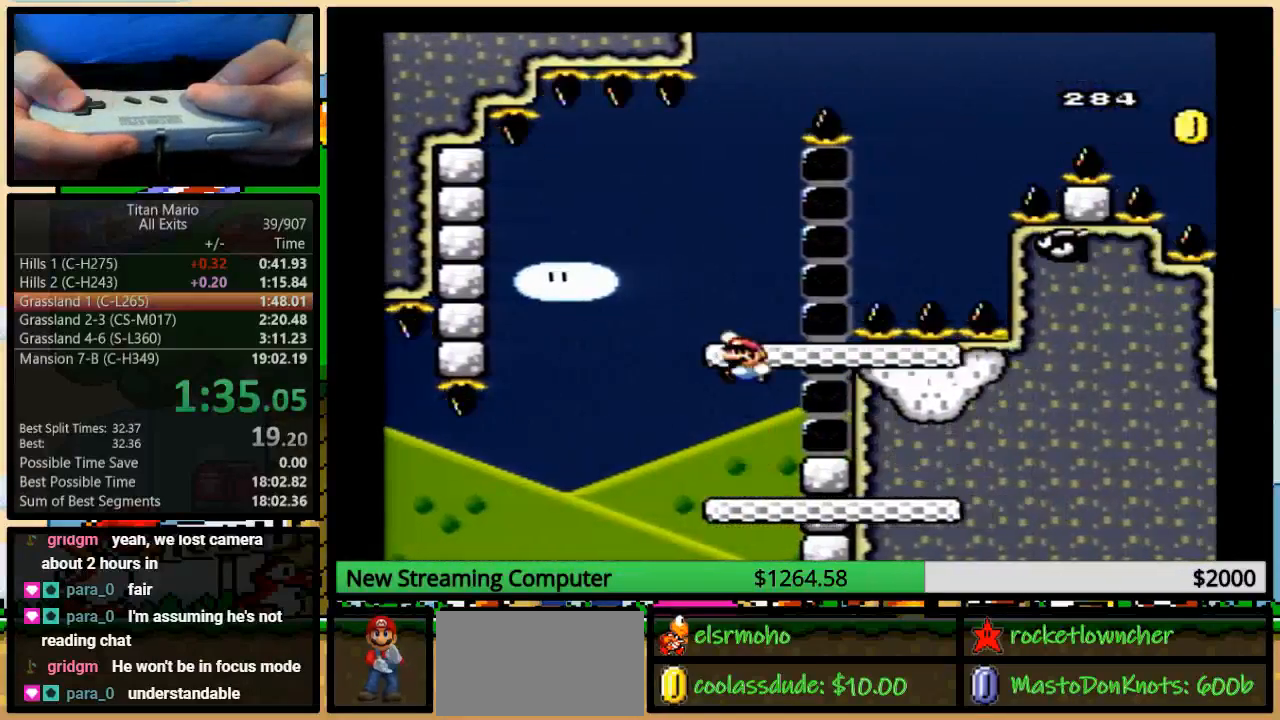
{"buttons": ["B", "Y"], "events": [[17, "DPAD_LEFT", "up"], [17, "DPAD_RIGHT", "down"], [50, "DPAD_UP", "up"], [150, "DPAD_LEFT", "down"], [150, "DPAD_RIGHT", "up"], [283, "DPAD_UP", "down"], [317, "B", "up"], [317, "DPAD_LEFT", "up"], [317, "DPAD_RIGHT", "down"], [317, "DPAD_UP", "up"], [350, "DPAD_RIGHT", "up"], [417, "B", "down"]]}
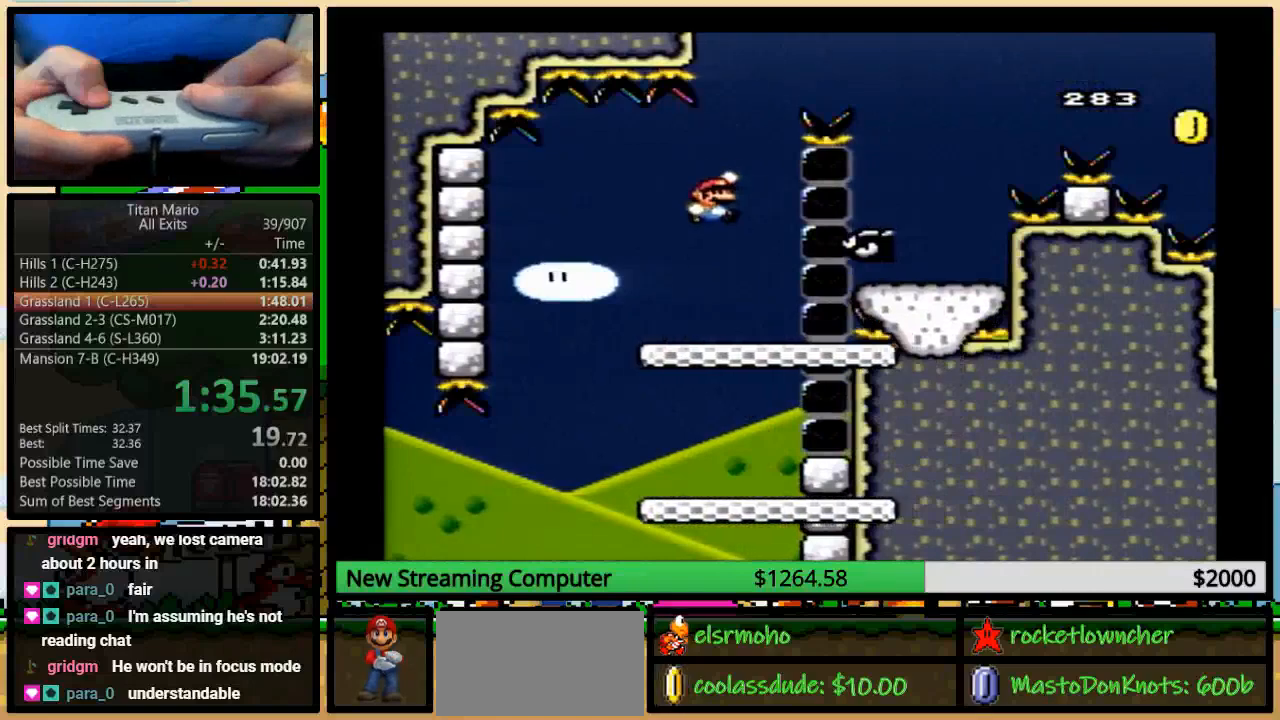
{"buttons": ["B", "Y", "DPAD_UP", "DPAD_RIGHT"], "events": [[150, "DPAD_RIGHT", "down"], [183, "B", "up"], [250, "DPAD_RIGHT", "up"], [317, "B", "down"], [450, "DPAD_RIGHT", "down"], [483, "DPAD_UP", "down"]]}
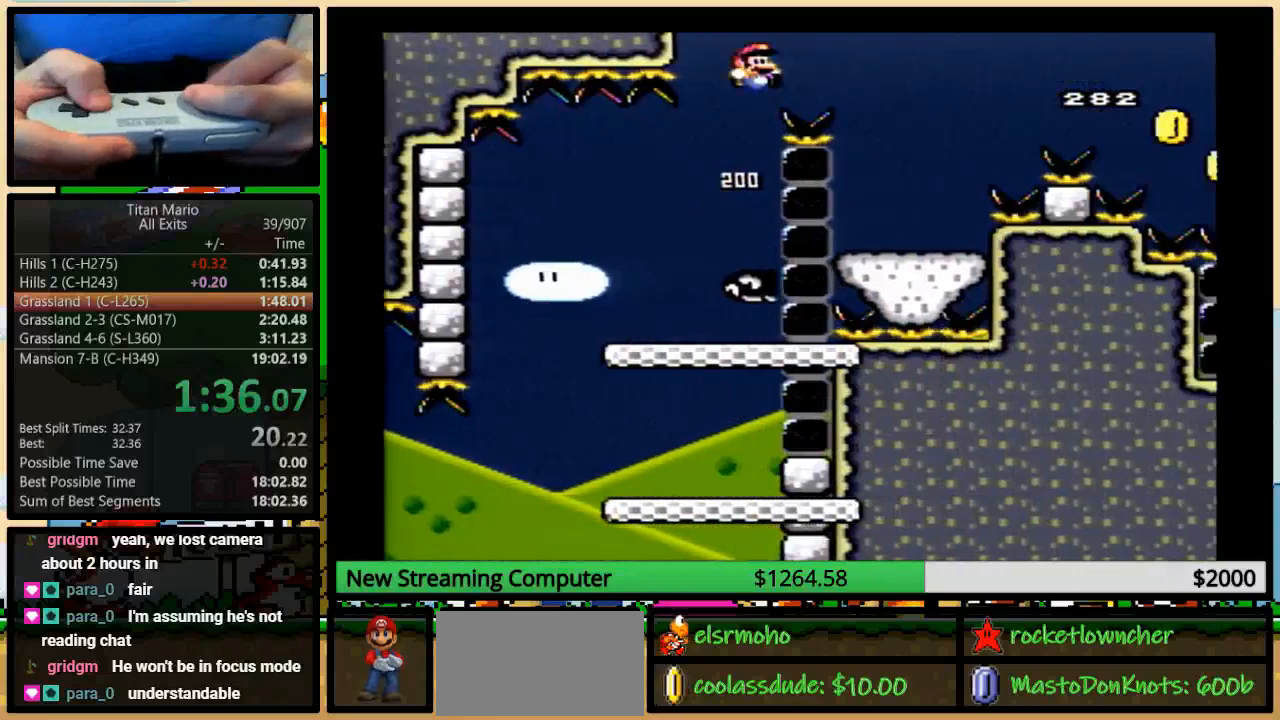
{"buttons": ["Y", "DPAD_UP"], "events": [[83, "DPAD_UP", "up"], [150, "B", "up"], [383, "A", "down"], [400, "DPAD_RIGHT", "up"], [417, "A", "up"], [417, "DPAD_LEFT", "down"], [483, "DPAD_LEFT", "up"], [483, "DPAD_UP", "down"]]}
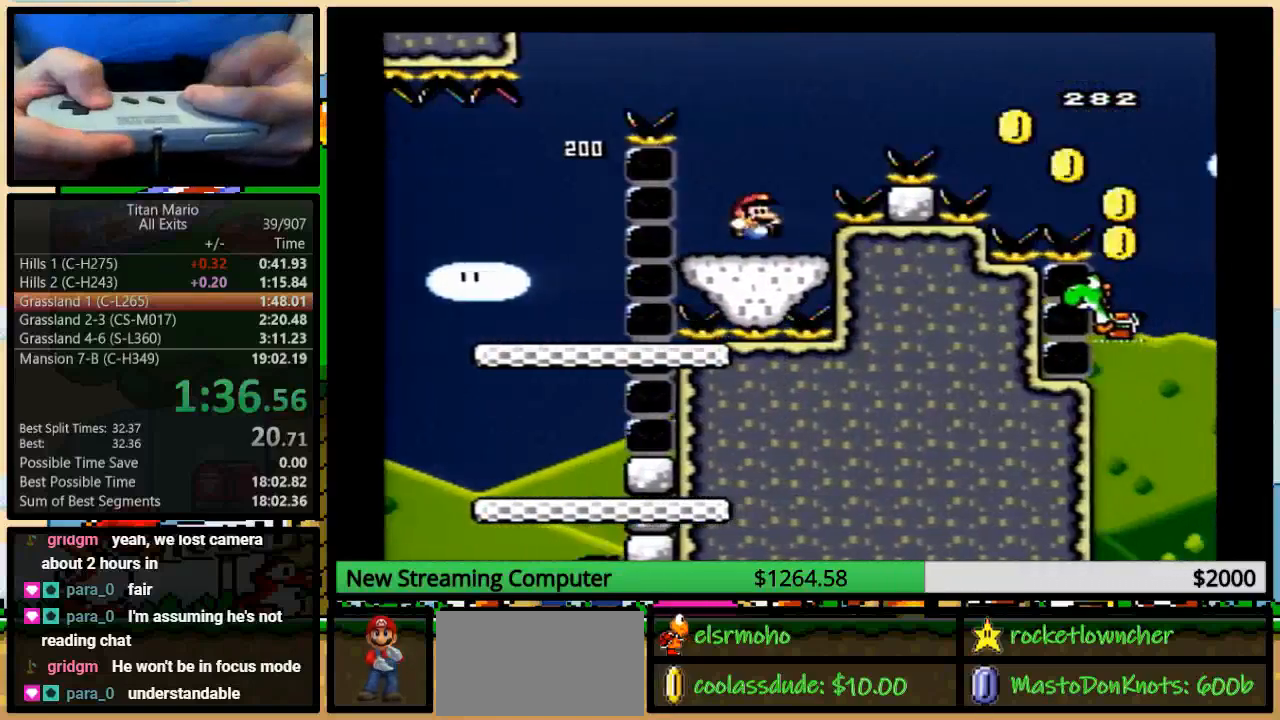
{"buttons": ["B", "Y", "DPAD_RIGHT"], "events": [[17, "DPAD_RIGHT", "down"], [17, "DPAD_UP", "up"], [217, "B", "down"], [217, "DPAD_UP", "down"], [417, "DPAD_UP", "up"]]}